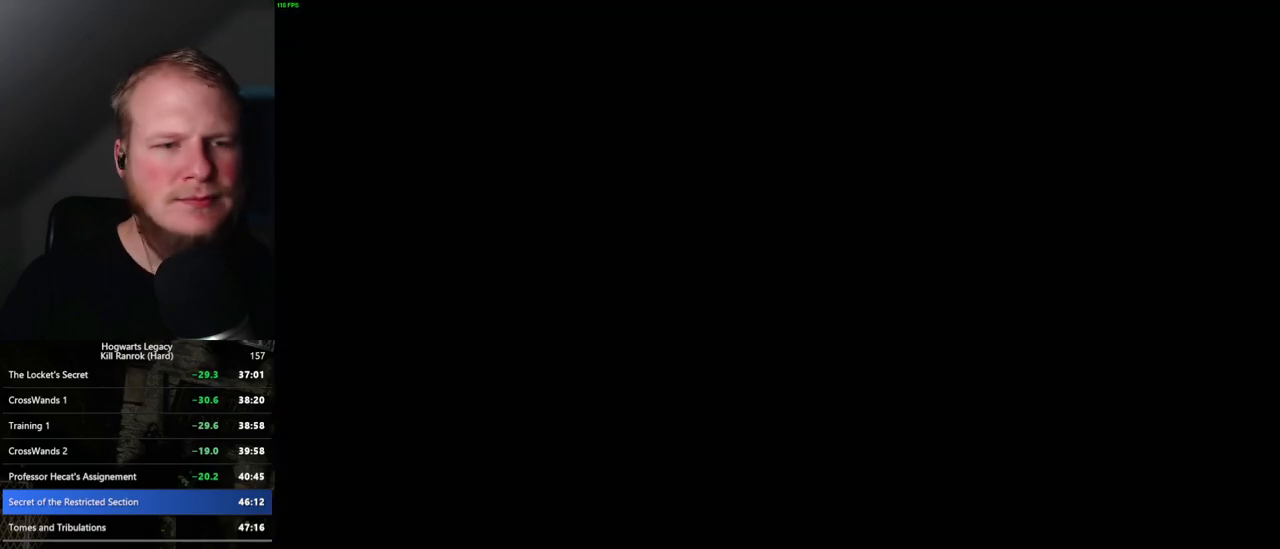
Gameplay with keyboard and mouse; each line is a JSON object with the keys and mouse buttons held at the frame after it. "events" lists presses ("down") and releases ("up") of ".", "/", "0", "1", "2", "3", "4", "5", "6", "7", "8", "9", "a", "alt_l", "alt_r", "b", "backslash", "backspace", "c", "caps_lock", "comma", "ctrl_l", "ctrl_r", "d", "e", "equals", "escape", "f", "f1", "f10", "f11", "f12", "f2", "f3", "f4", "f5", "f6", "f7", "f8", "f9", "g", "h", "i", "j", "k", "l", "lbracket", "m", "minus", "n", "o", "p", "q", "quote", "r", "rbracket", "return", "s", "semicolon", "shift_l", "shift_r", "space", "super", "t", "tab", "tilde", "u", "v", "w", "x", "y", "z", "mouse_left", "mouse_wheel", "mouse_right", "mouse_mb4" and "mouse_mb5" between this image and that frame as [ms after this image, input, new state], when the widget could be followed in between. "mouse_left", "mouse_wheel", "mouse_right", "mouse_mb4", "mouse_mb5" = the "left", "wheel", "right", "mb4", "mb5" buttons of the "mouse" list. No other keys are recorded. "wheel" means that the mouse wheel is clicked or scrolled. Mouse movement is not recorded.
{"keys": [], "mouse": [], "events": [[34, "q", "down"], [100, "w", "up"], [217, "q", "up"], [317, "q", "down"], [484, "q", "up"]]}
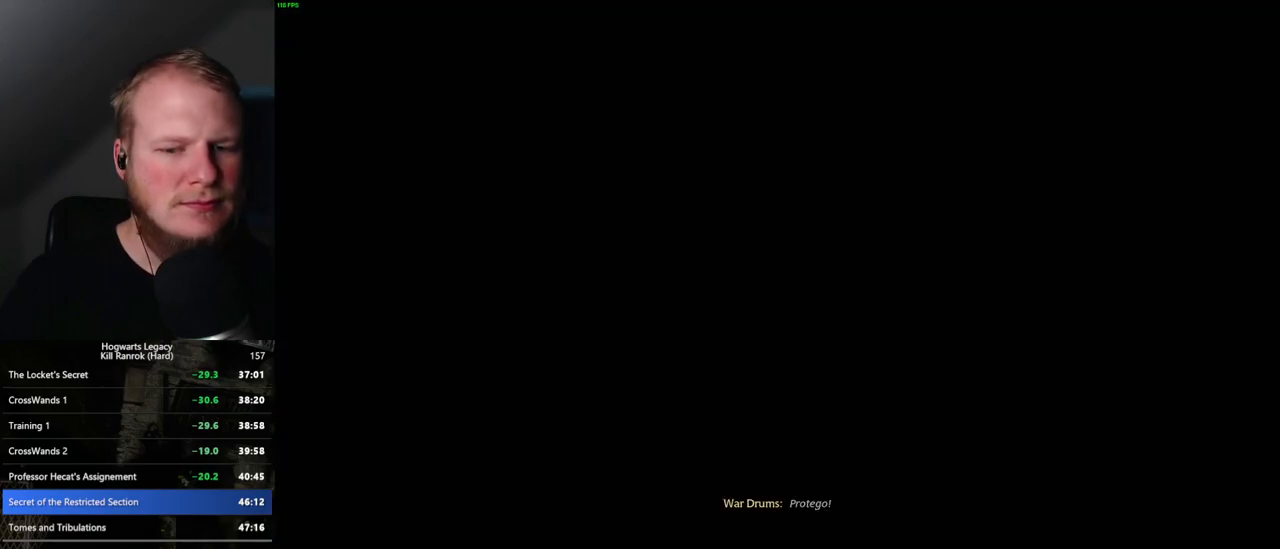
{"keys": [], "mouse": [], "events": [[267, "q", "down"], [450, "q", "up"]]}
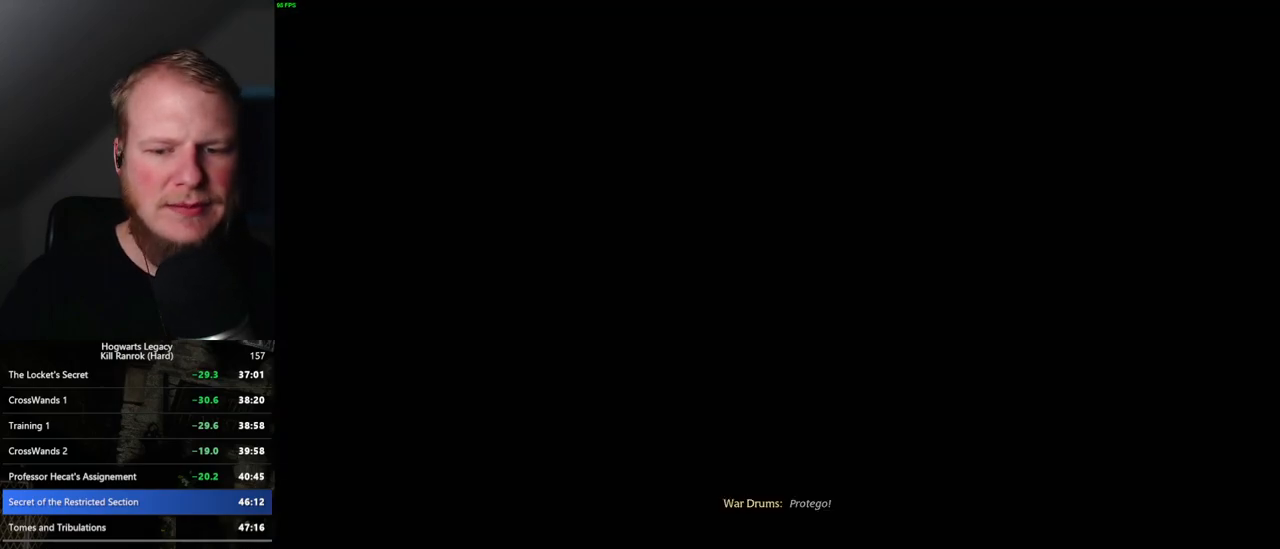
{"keys": ["q"], "mouse": [], "events": [[17, "q", "down"], [300, "q", "up"], [367, "q", "down"]]}
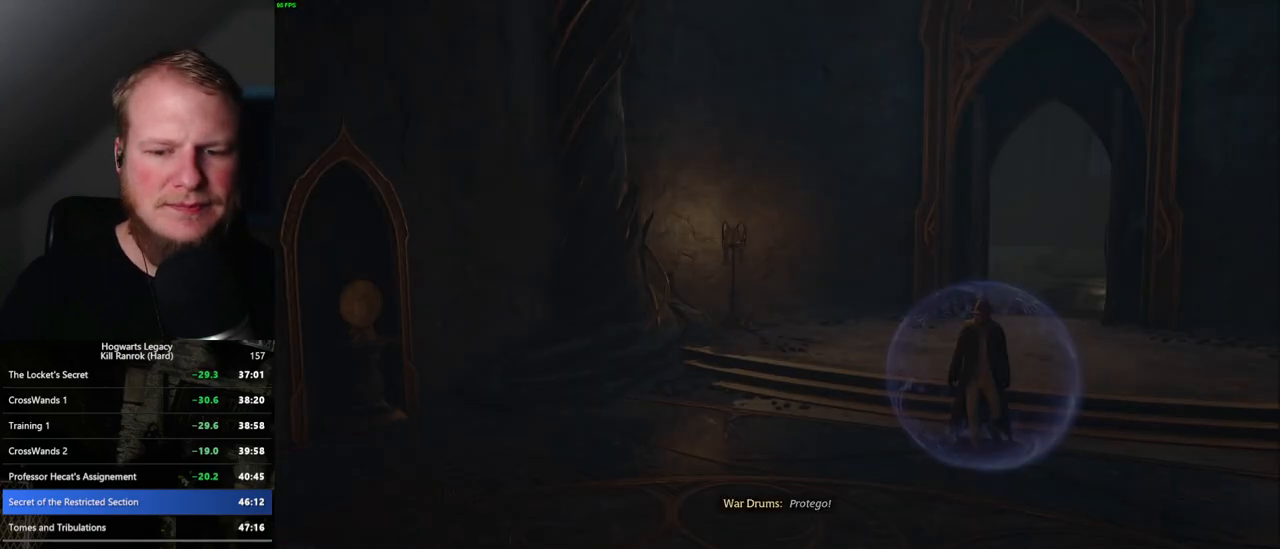
{"keys": [], "mouse": [], "events": [[134, "q", "up"], [200, "q", "down"], [450, "q", "up"]]}
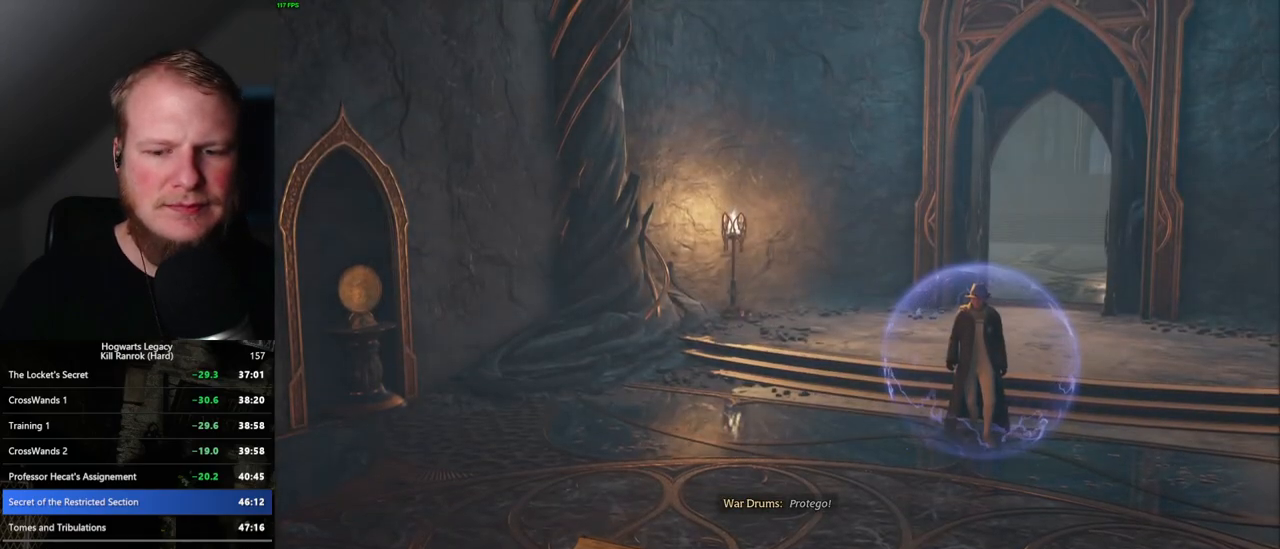
{"keys": ["q"], "mouse": [], "events": [[17, "q", "down"], [267, "q", "up"], [334, "q", "down"]]}
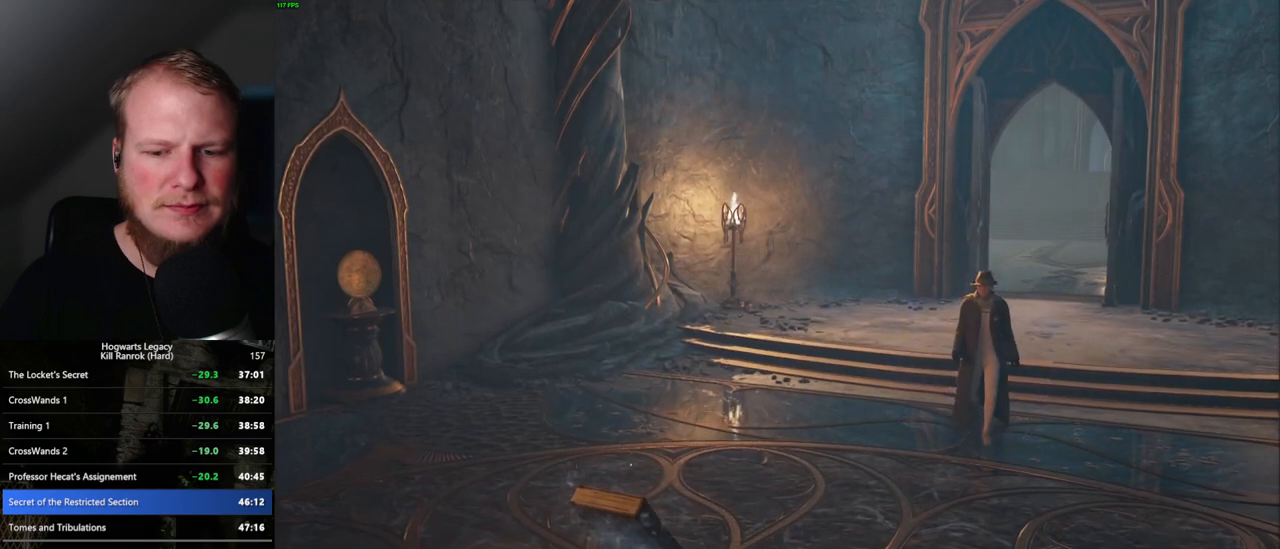
{"keys": ["q"], "mouse": [], "events": []}
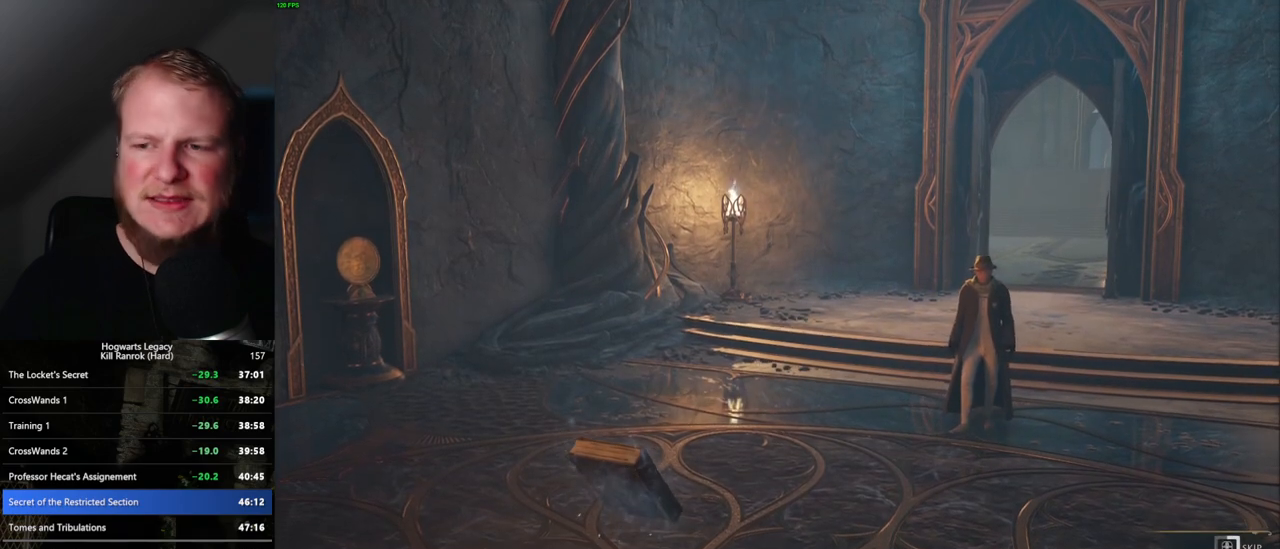
{"keys": ["q"], "mouse": [], "events": []}
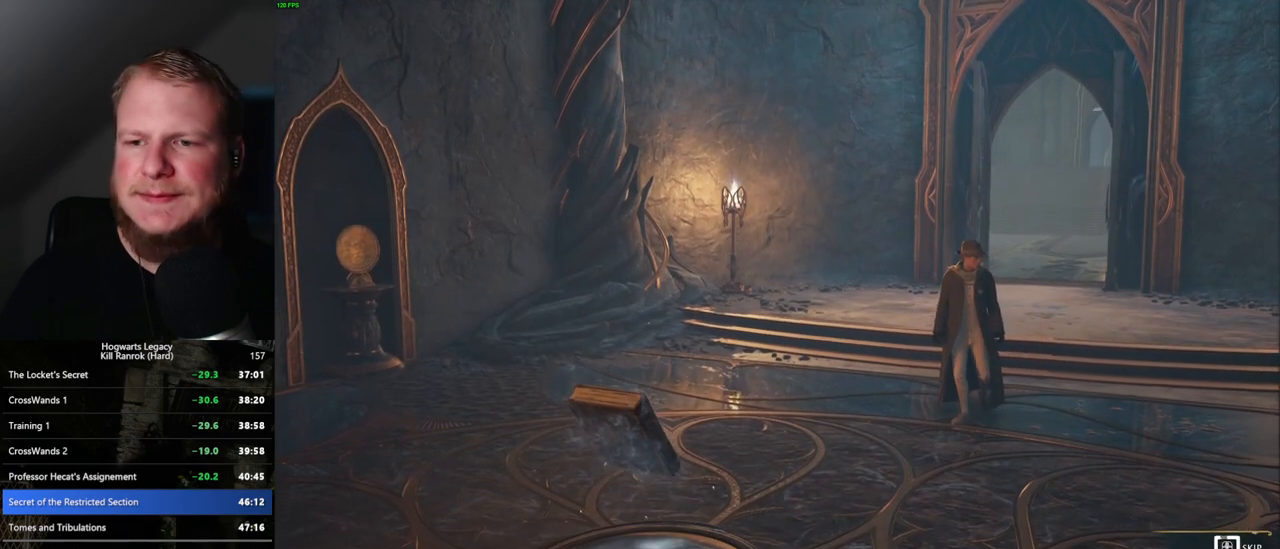
{"keys": ["q"], "mouse": [], "events": []}
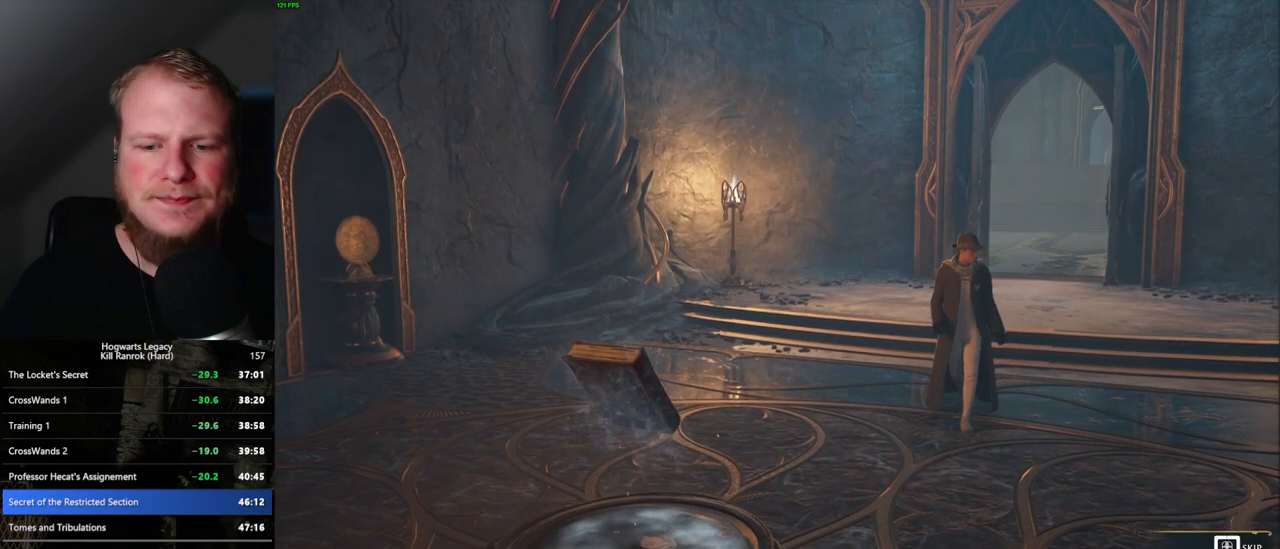
{"keys": ["q"], "mouse": [], "events": []}
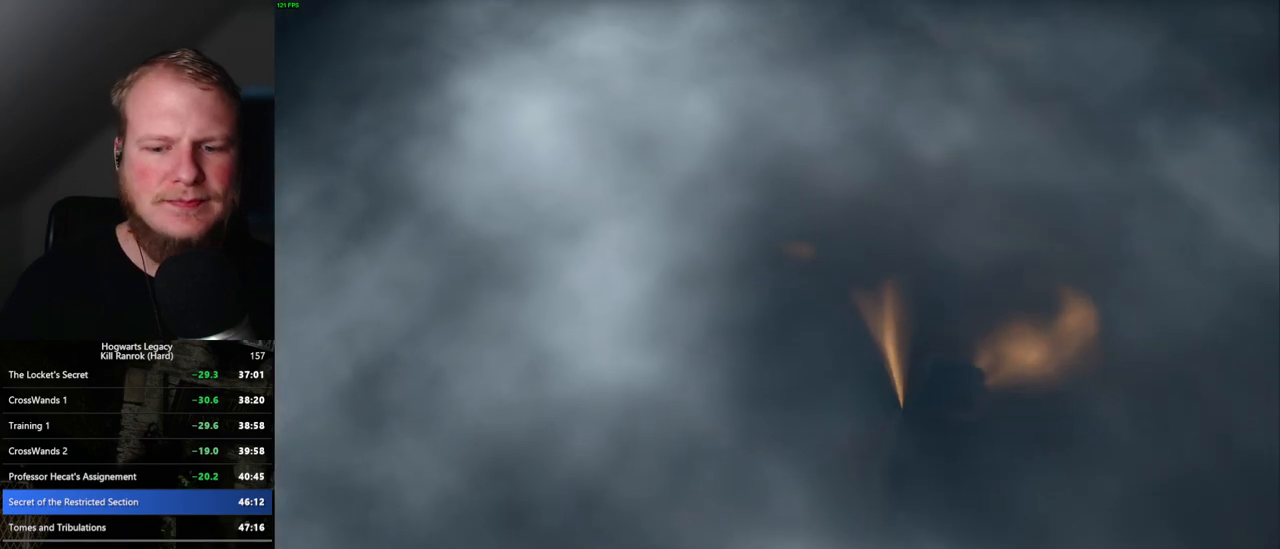
{"keys": [], "mouse": [], "events": [[67, "q", "up"]]}
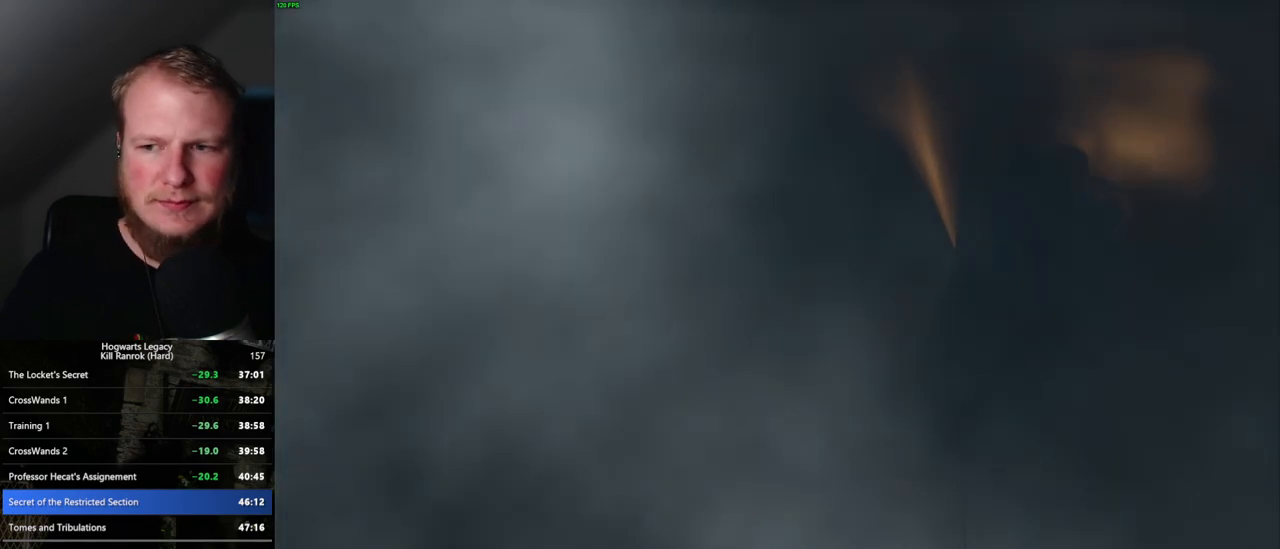
{"keys": [], "mouse": [], "events": []}
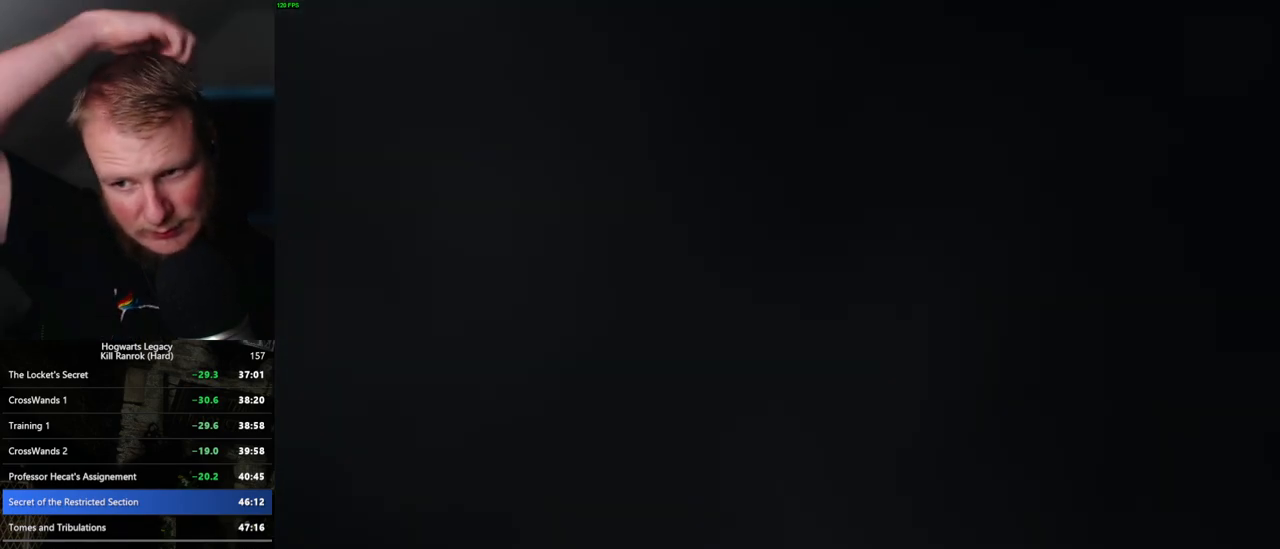
{"keys": [], "mouse": [], "events": []}
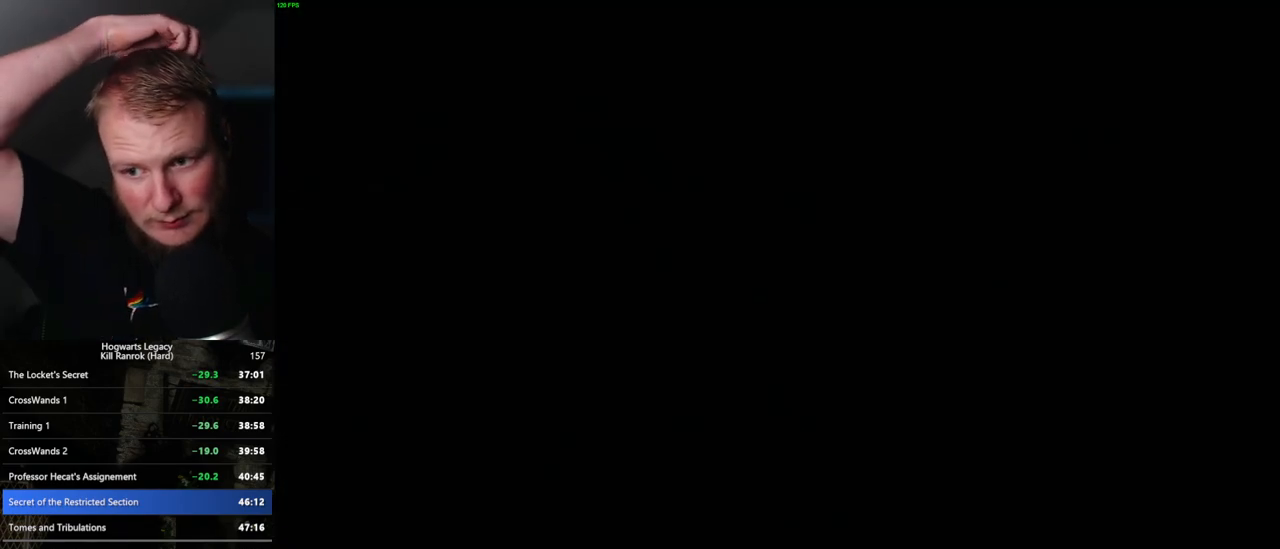
{"keys": [], "mouse": [], "events": []}
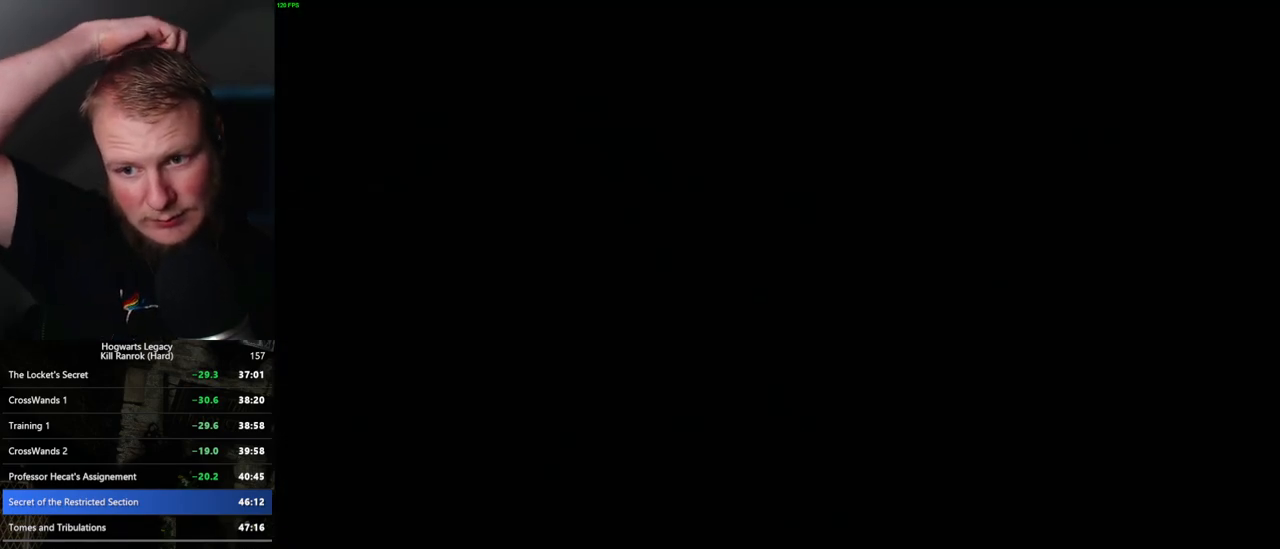
{"keys": [], "mouse": [], "events": []}
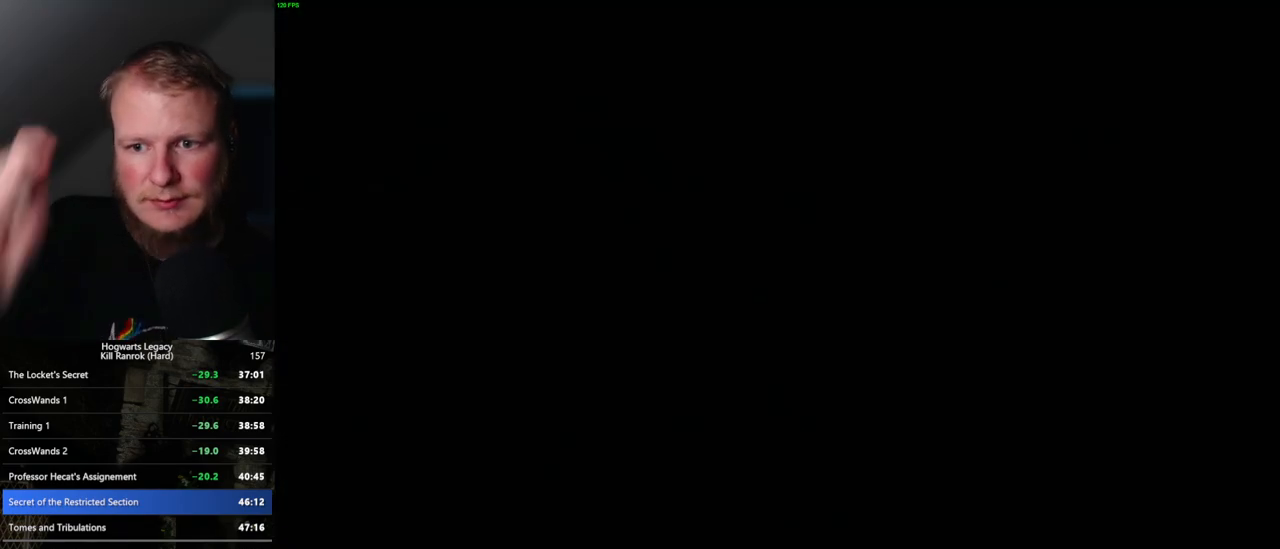
{"keys": [], "mouse": [], "events": []}
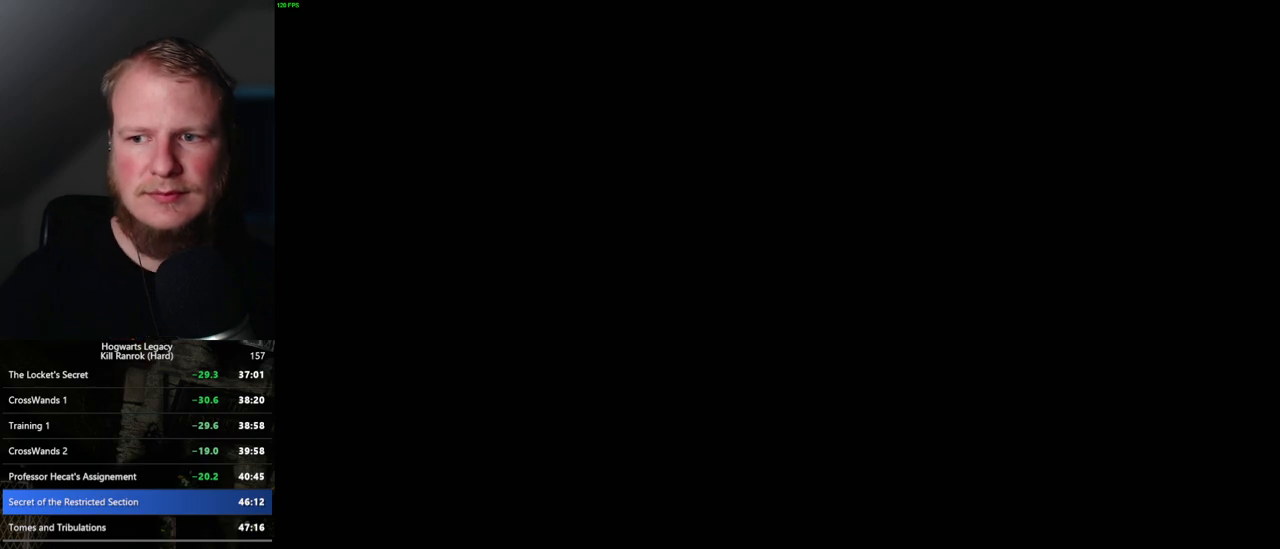
{"keys": [], "mouse": [], "events": []}
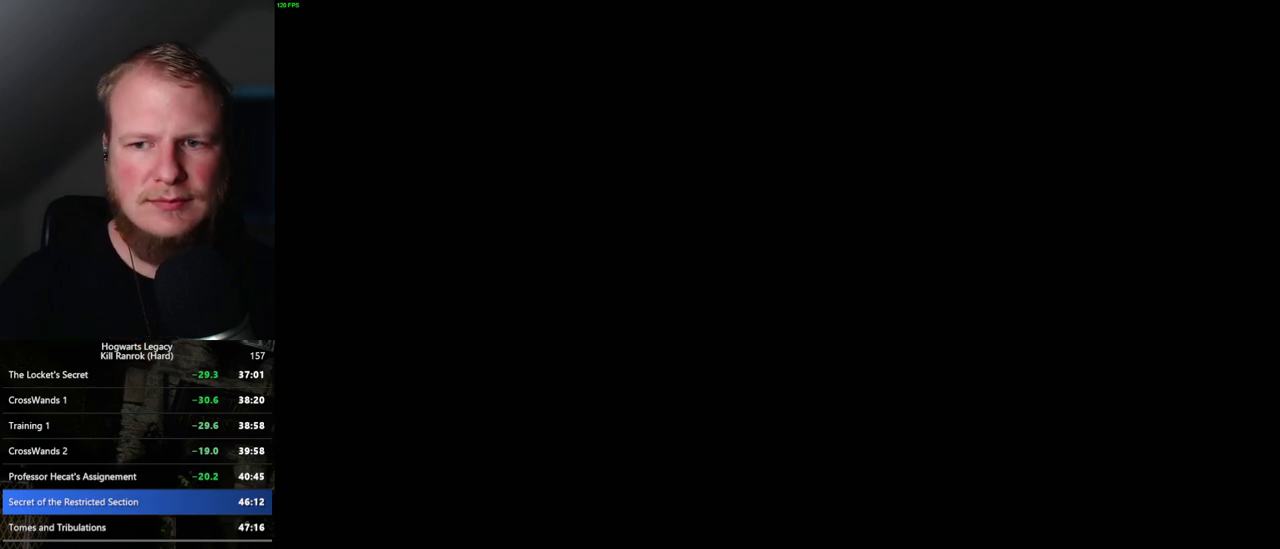
{"keys": [], "mouse": [], "events": []}
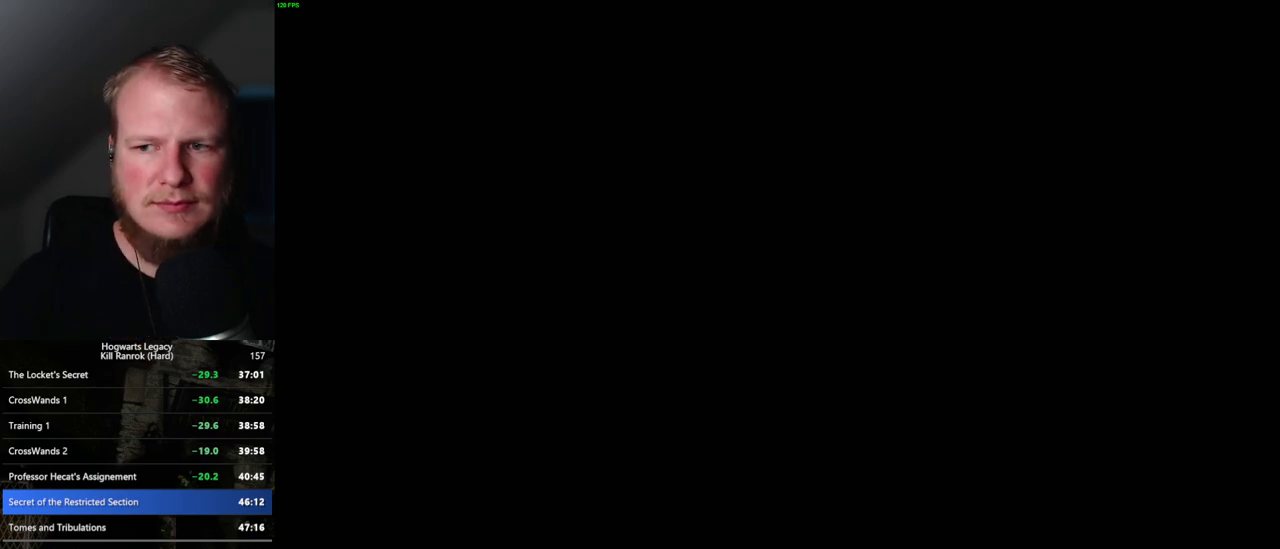
{"keys": [], "mouse": [], "events": []}
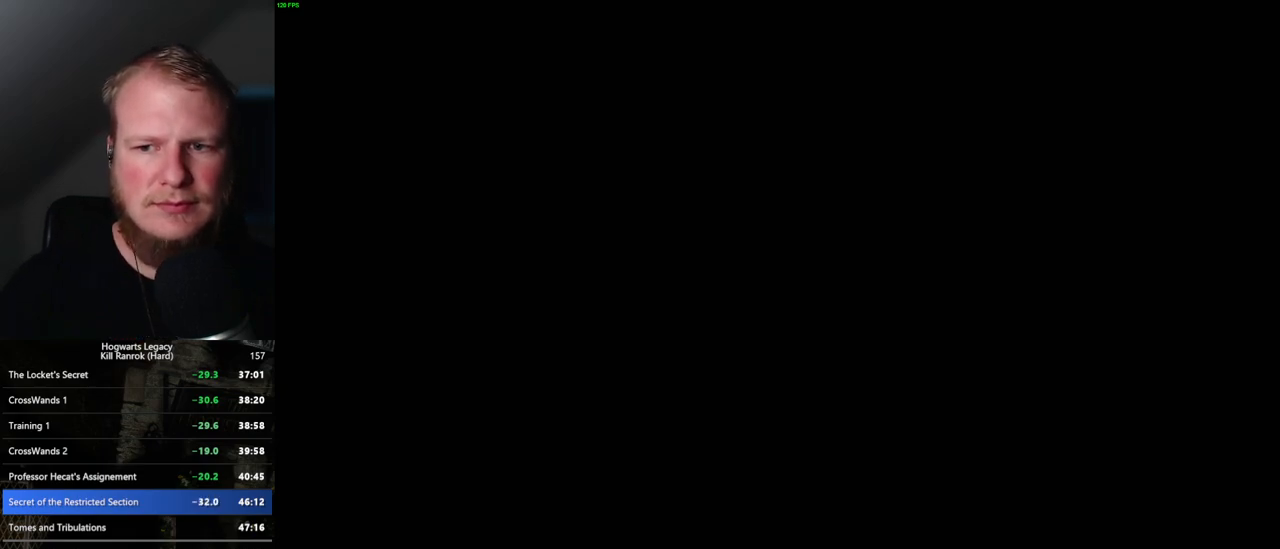
{"keys": [], "mouse": [], "events": [[117, "q", "down"], [400, "q", "up"]]}
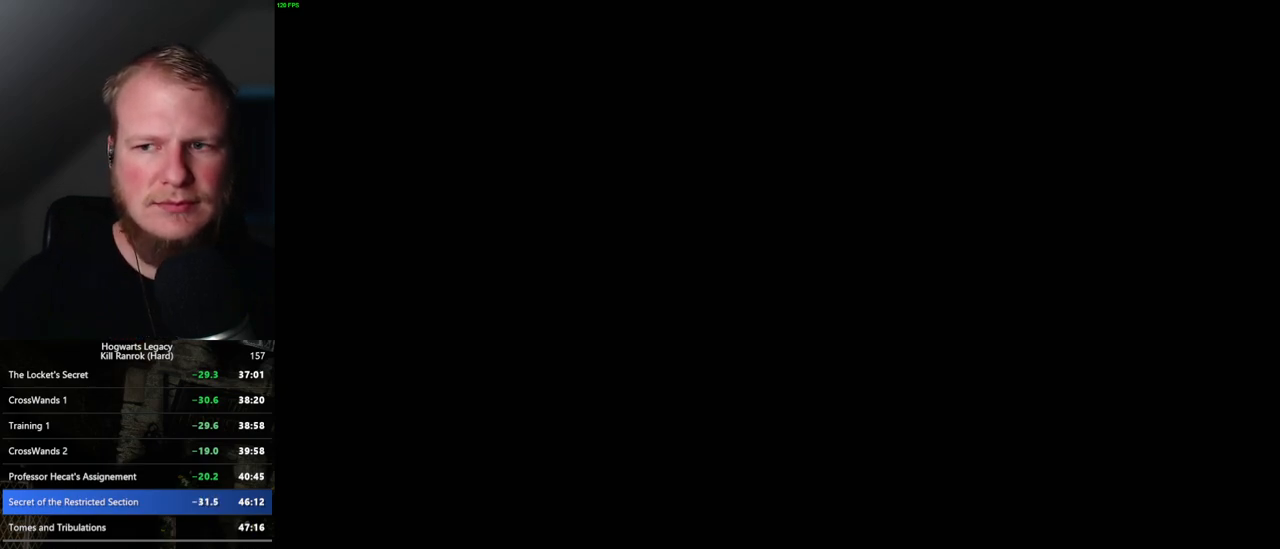
{"keys": ["q"], "mouse": [], "events": [[450, "q", "down"]]}
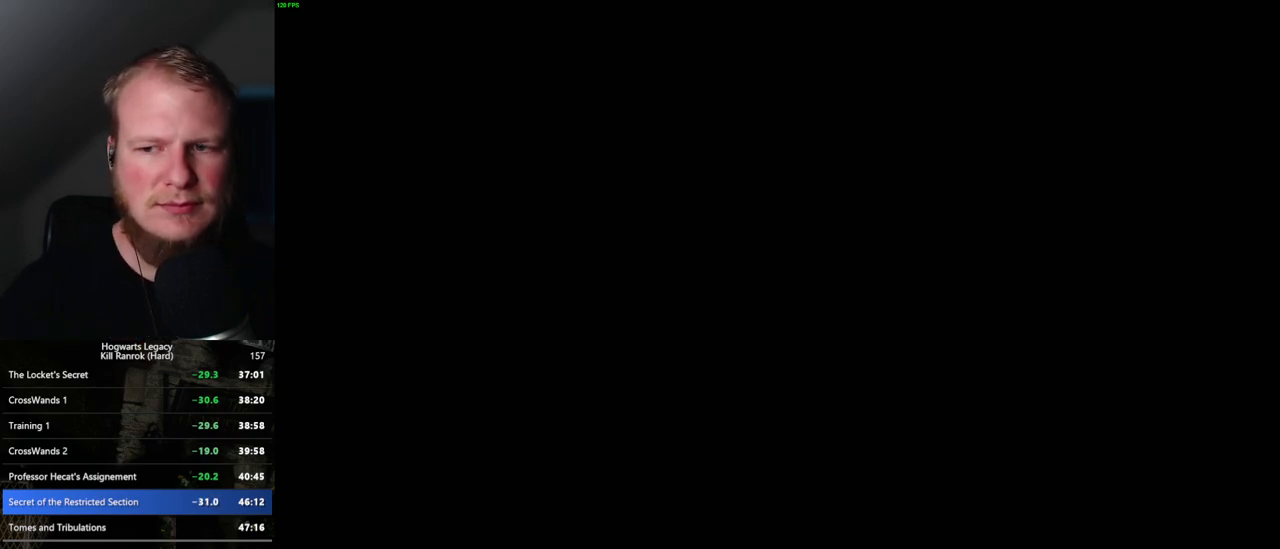
{"keys": ["q"], "mouse": [], "events": [[250, "q", "up"], [384, "q", "down"]]}
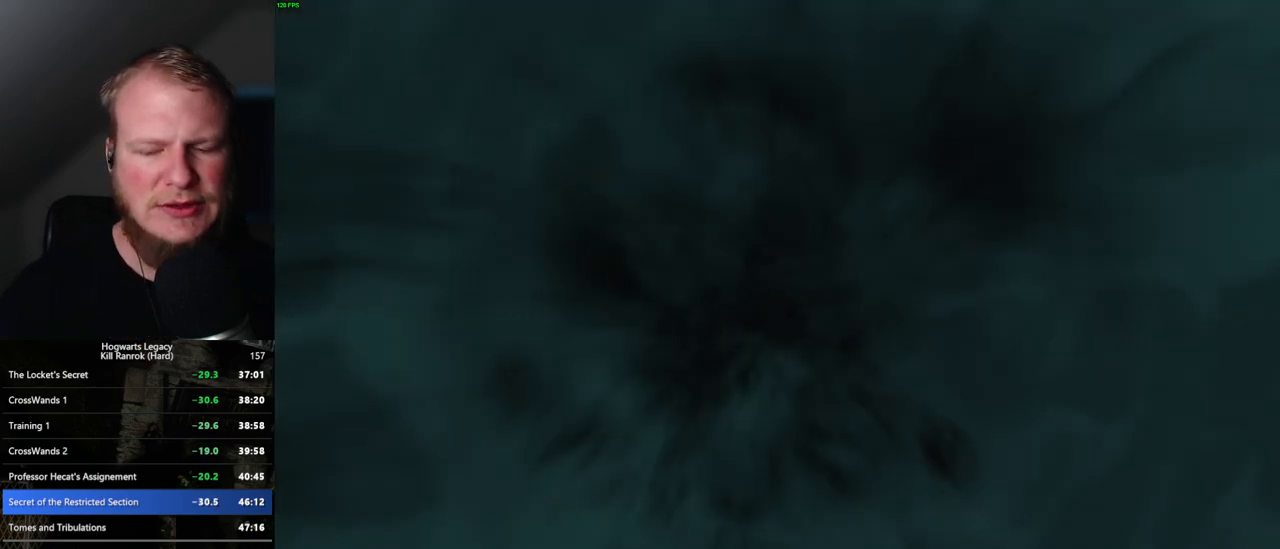
{"keys": ["q"], "mouse": [], "events": [[217, "q", "up"], [284, "q", "down"]]}
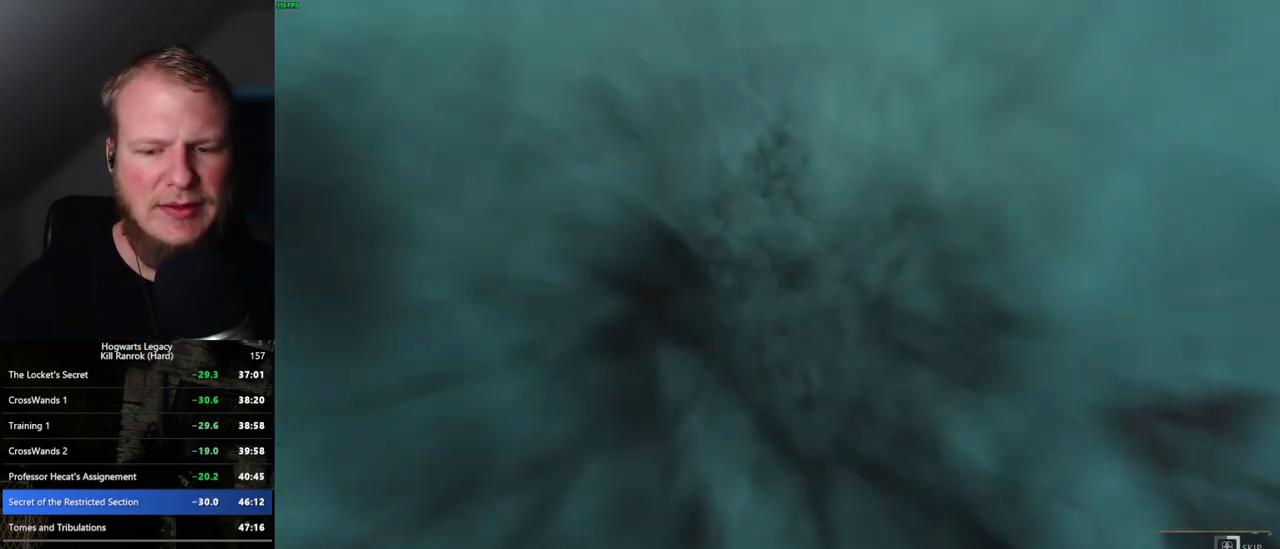
{"keys": ["q"], "mouse": [], "events": []}
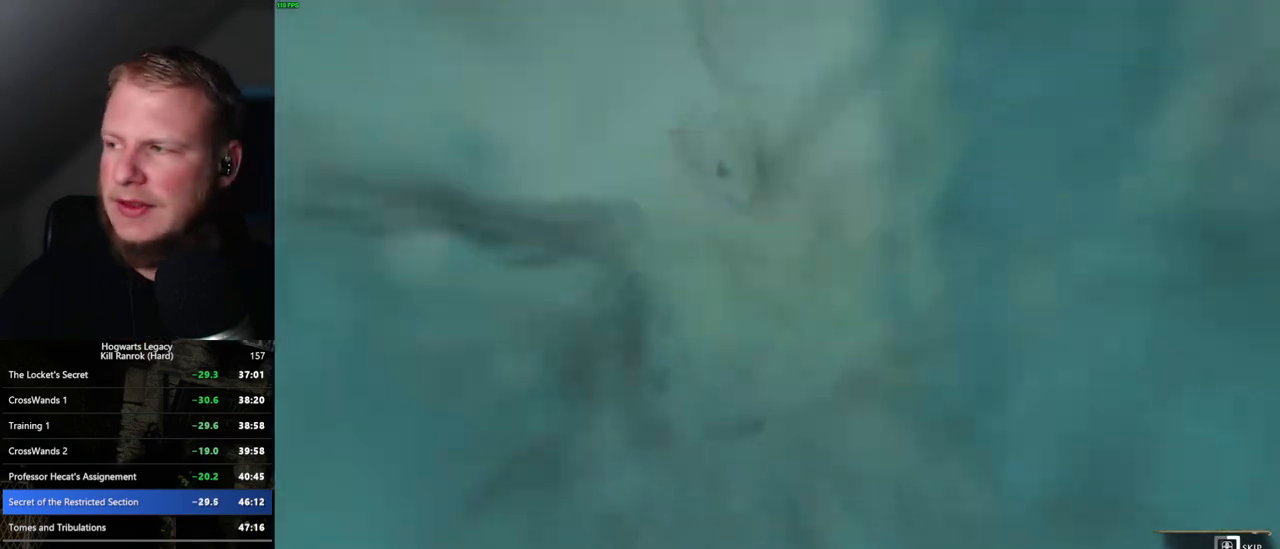
{"keys": ["q"], "mouse": [], "events": []}
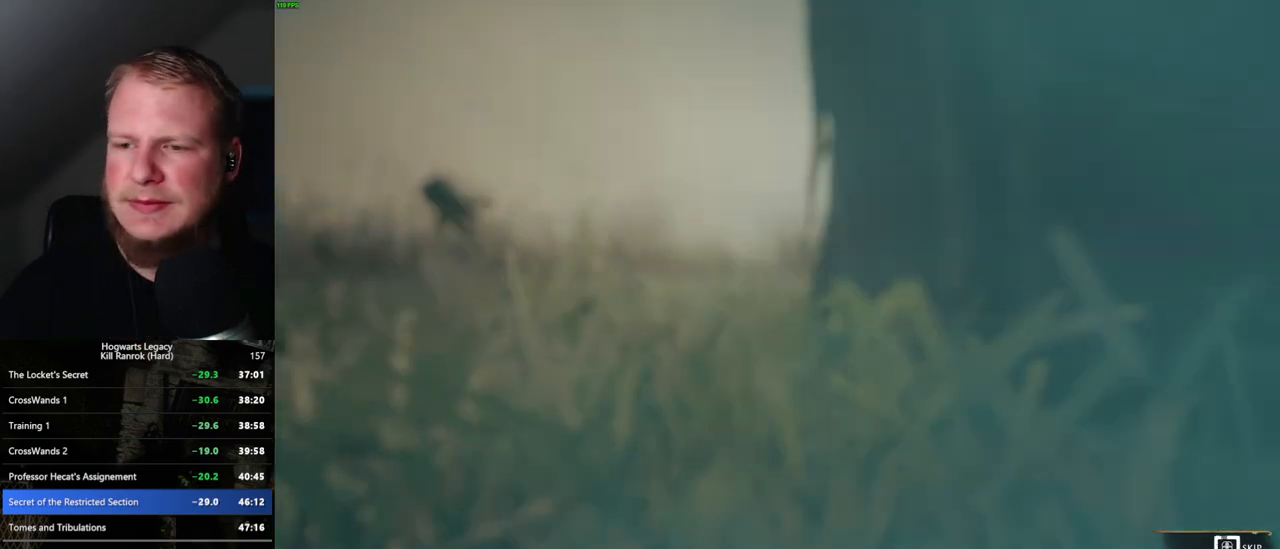
{"keys": ["q"], "mouse": [], "events": []}
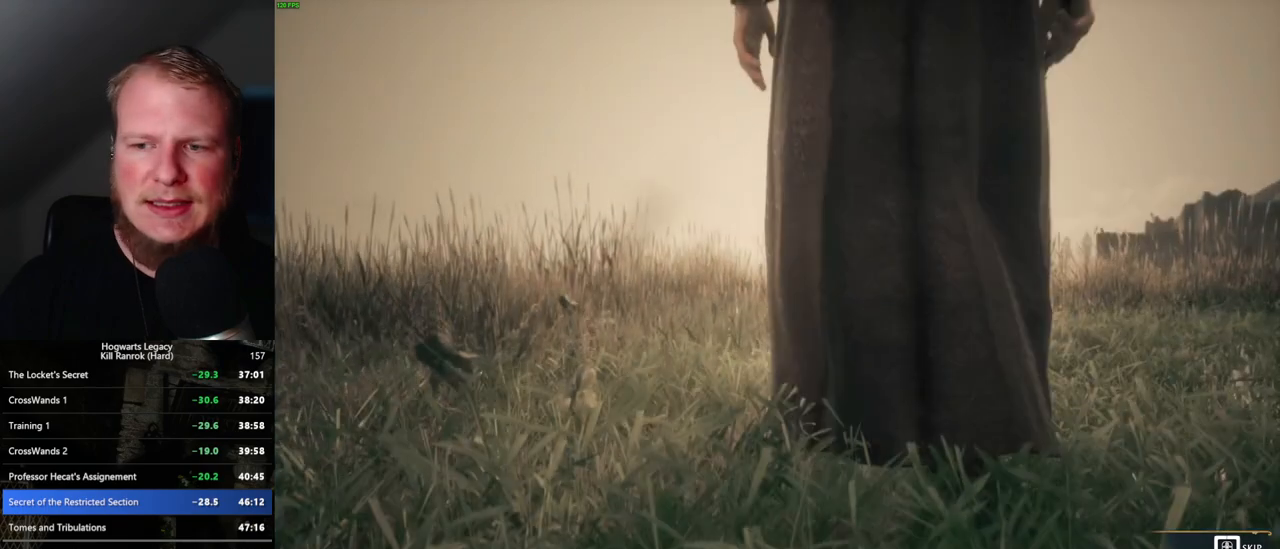
{"keys": ["q"], "mouse": [], "events": []}
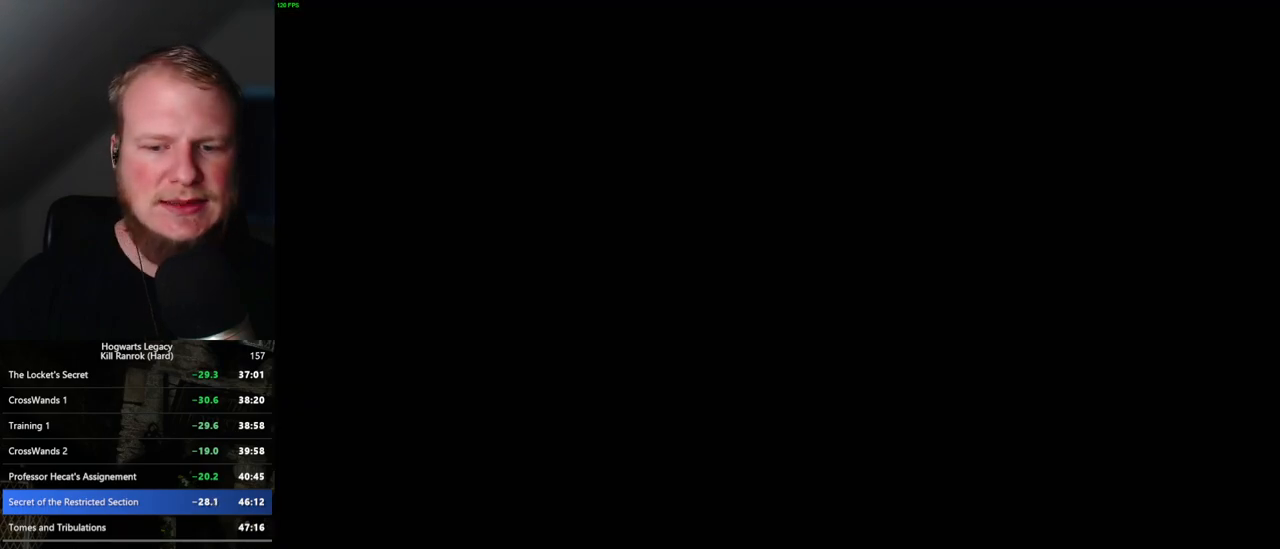
{"keys": [], "mouse": [], "events": [[84, "q", "up"]]}